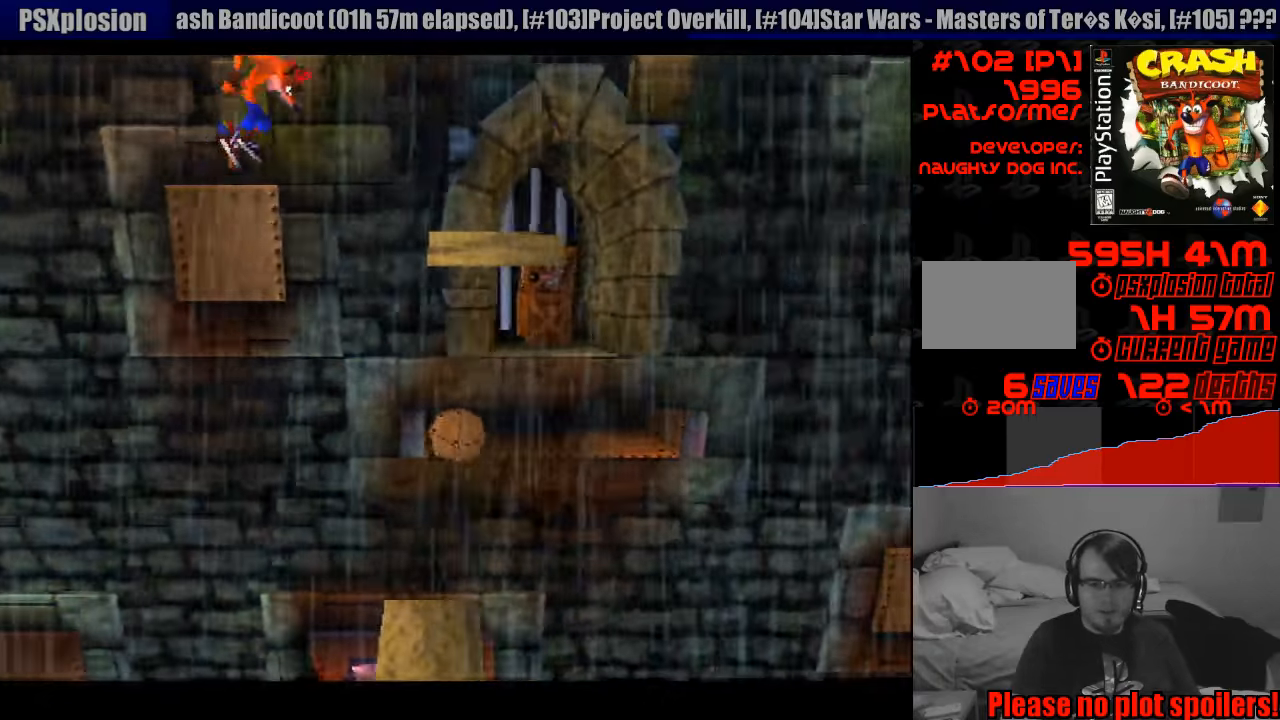
Gameplay with a controller (PlayStation layout); each line is a JSON object with the inputs held at the frame after it. "events" lists button and stick changes between this image and that frame as [ms after this image, input, new state], when the widget could be followed in between. Not read: L3 R3.
{"buttons": [], "events": [[316, "DPAD_RIGHT", "down"], [483, "DPAD_RIGHT", "up"]]}
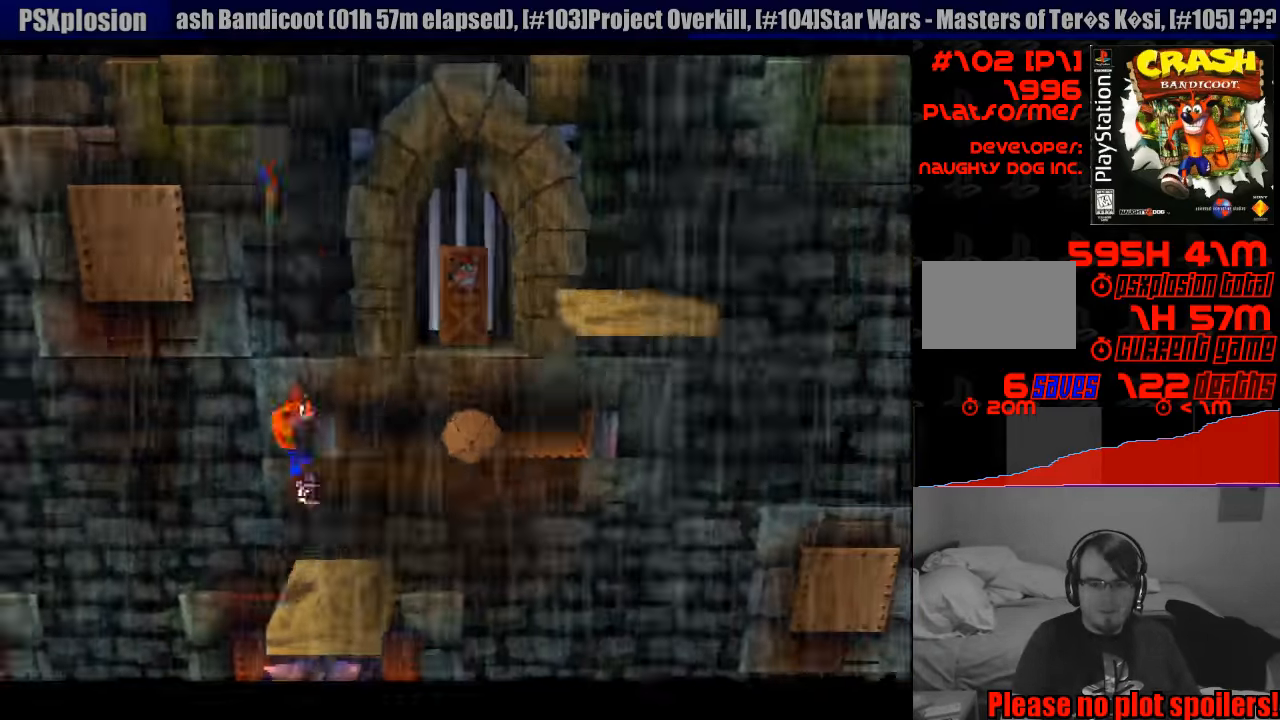
{"buttons": [], "events": []}
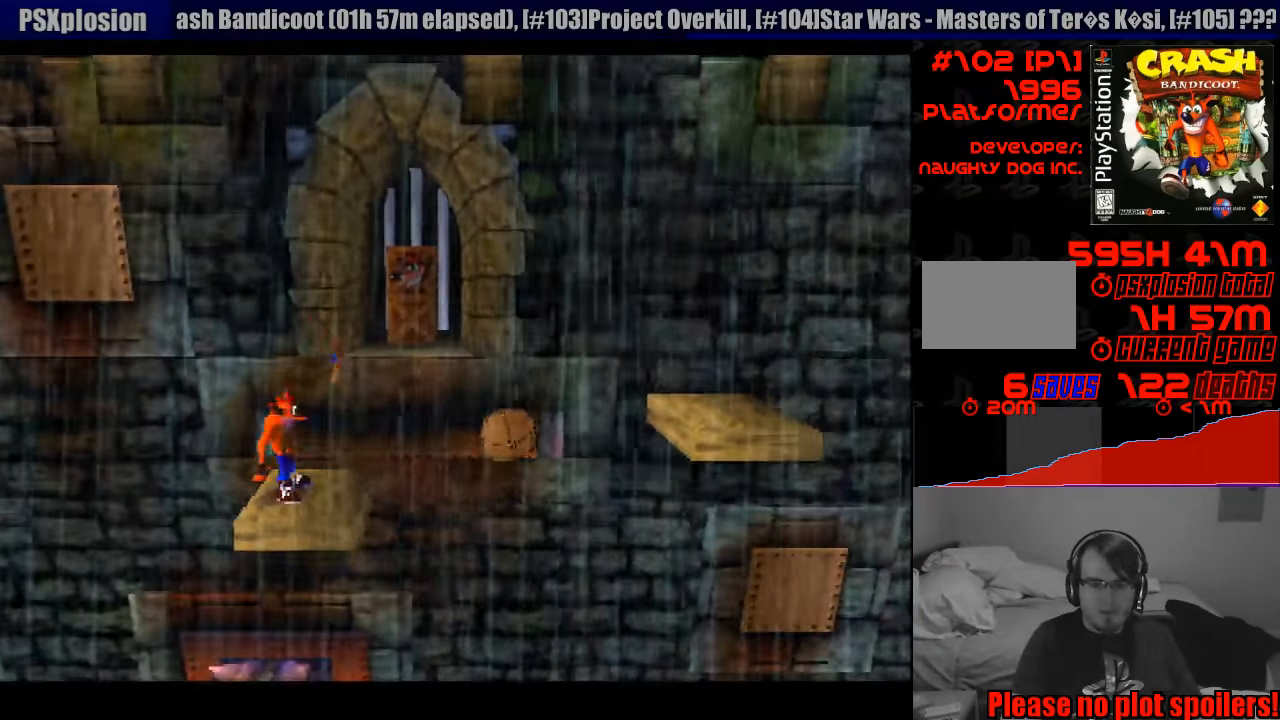
{"buttons": ["CROSS", "DPAD_UP", "DPAD_RIGHT"], "events": [[133, "DPAD_RIGHT", "down"], [133, "DPAD_UP", "down"], [283, "CROSS", "down"]]}
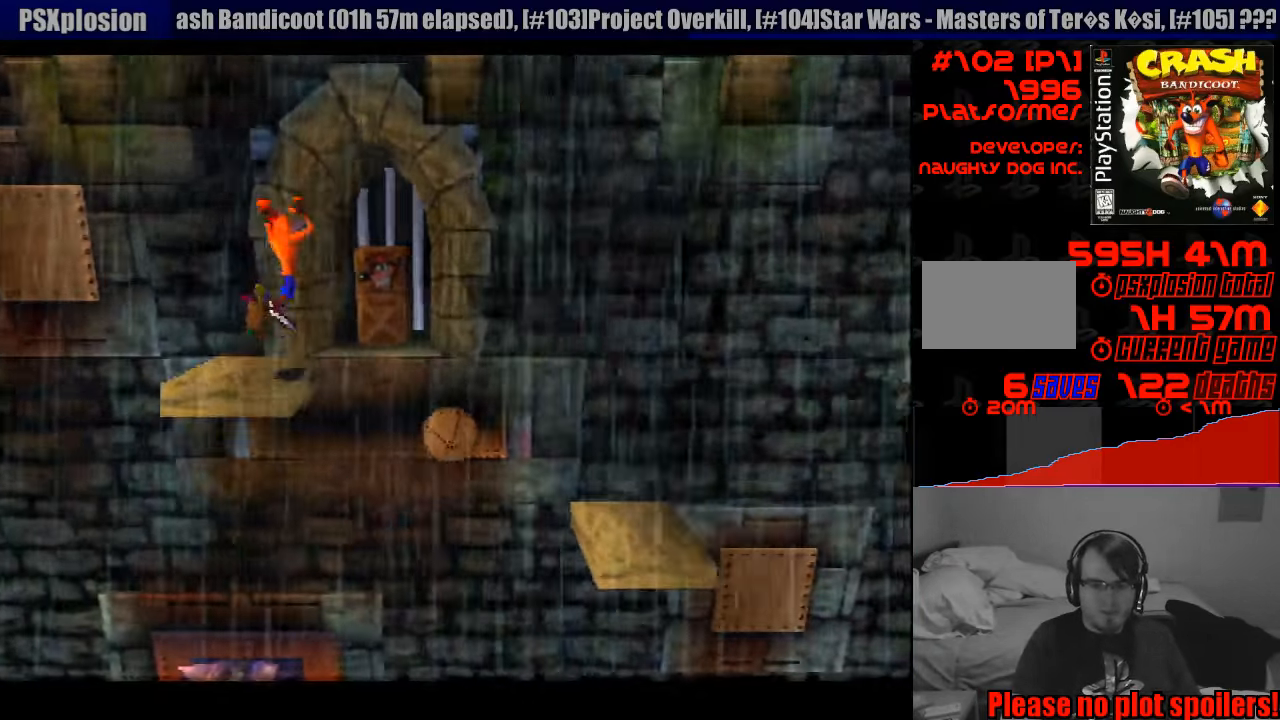
{"buttons": ["SQUARE", "DPAD_UP"], "events": [[33, "CROSS", "up"], [133, "DPAD_RIGHT", "up"], [416, "SQUARE", "down"]]}
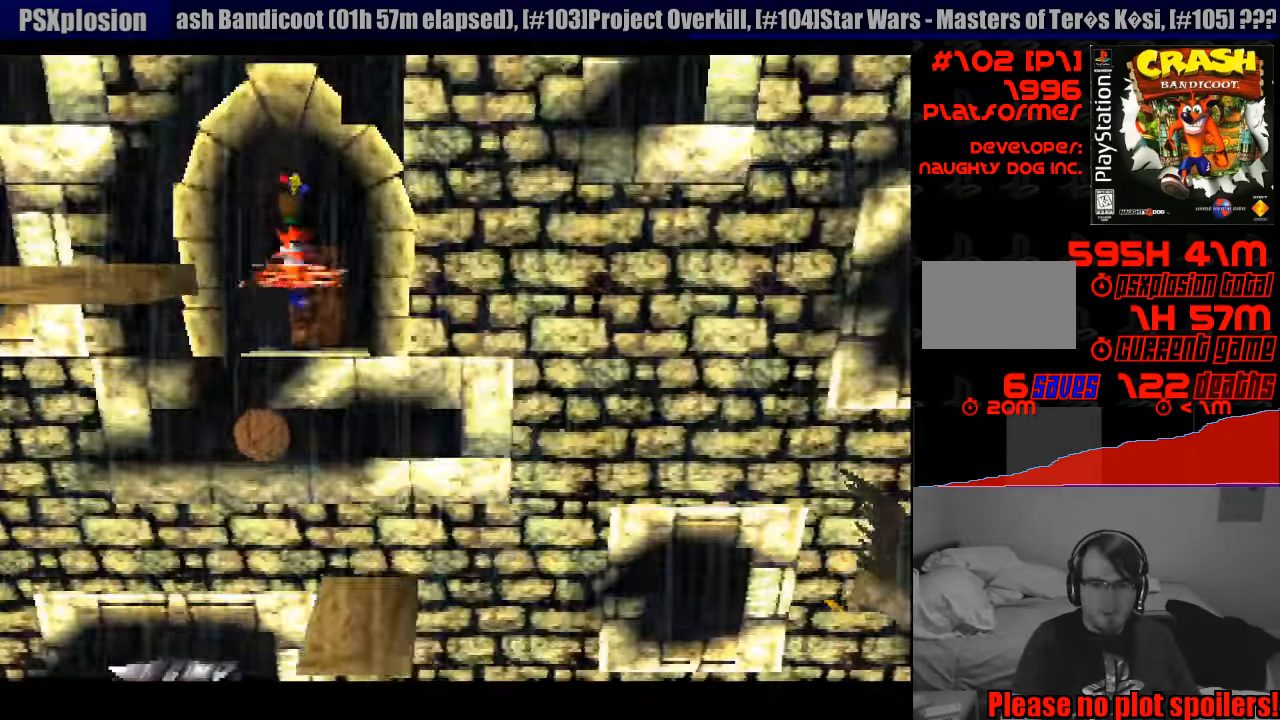
{"buttons": [], "events": [[116, "SQUARE", "up"], [250, "DPAD_UP", "up"]]}
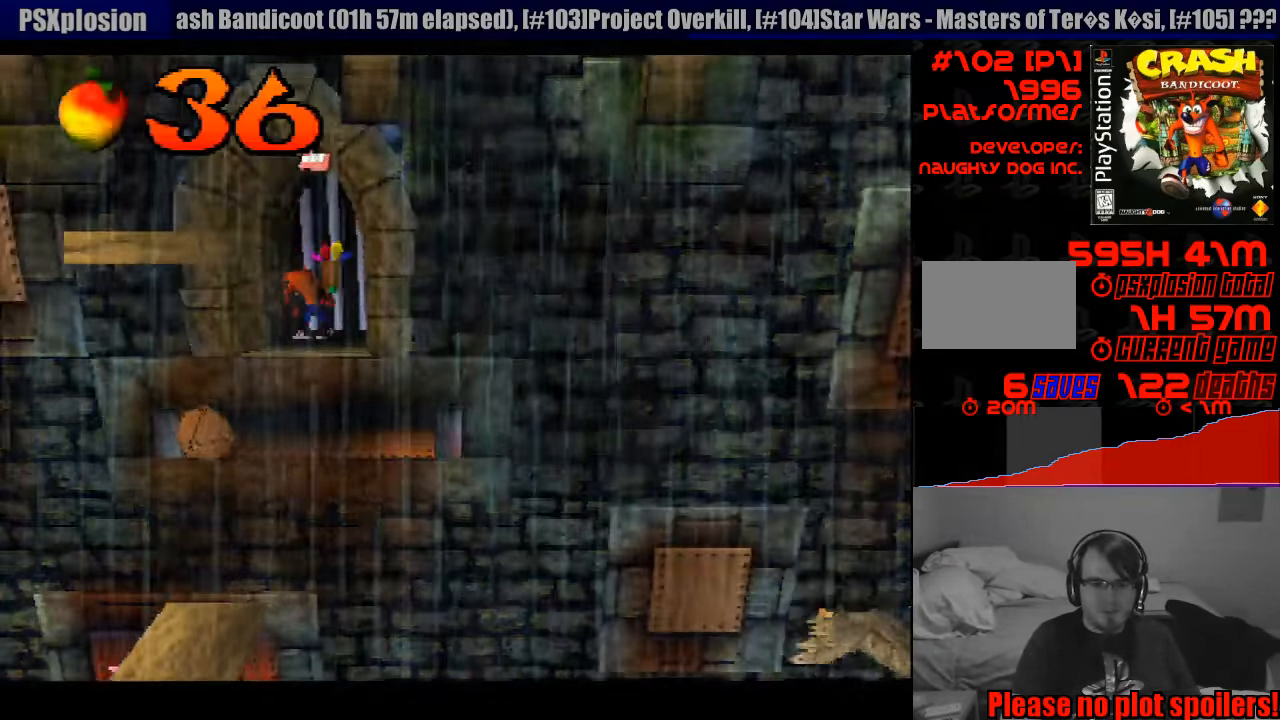
{"buttons": [], "events": [[16, "DPAD_RIGHT", "down"], [150, "DPAD_RIGHT", "up"]]}
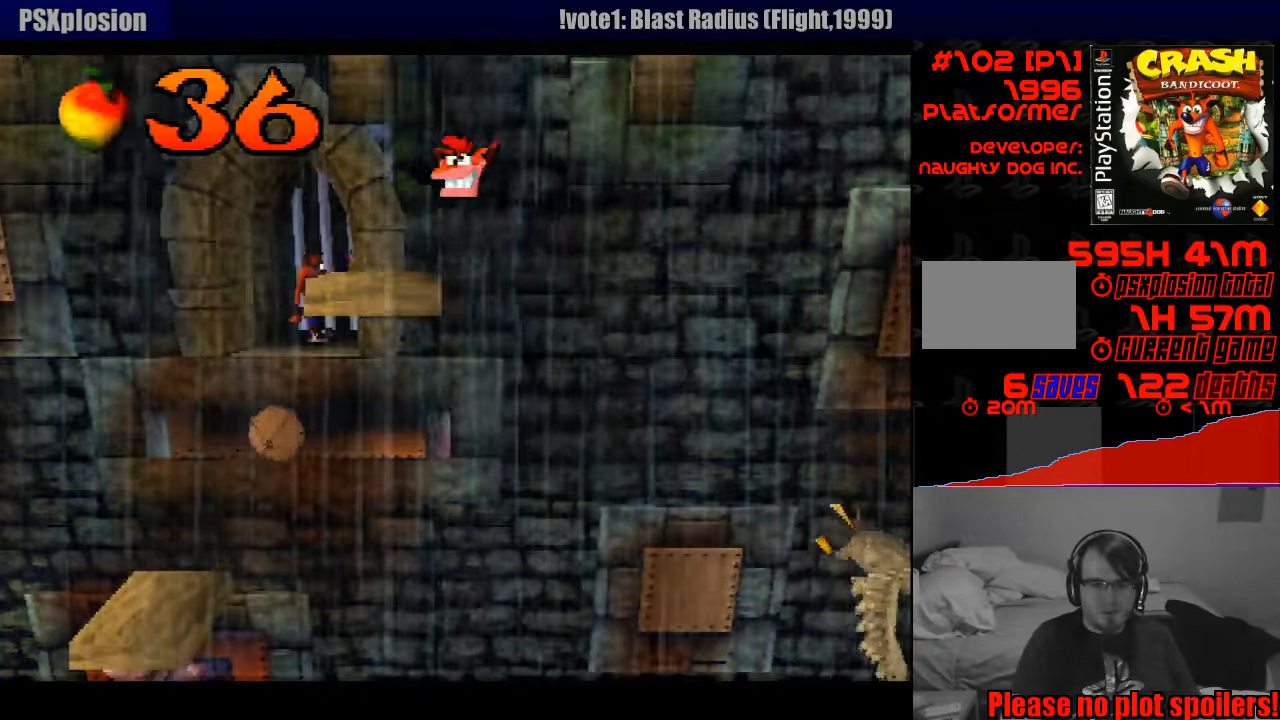
{"buttons": [], "events": [[316, "DPAD_DOWN", "down"], [450, "DPAD_DOWN", "up"]]}
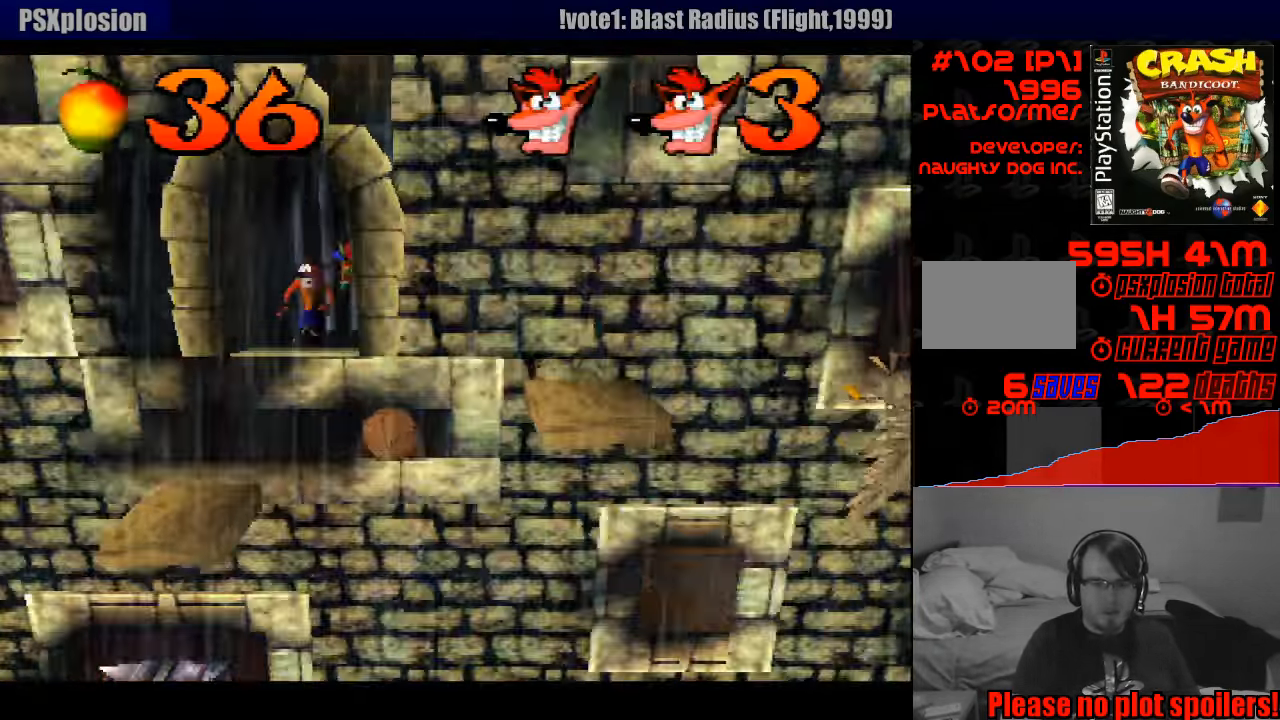
{"buttons": [], "events": [[283, "DPAD_DOWN", "down"], [383, "DPAD_DOWN", "up"]]}
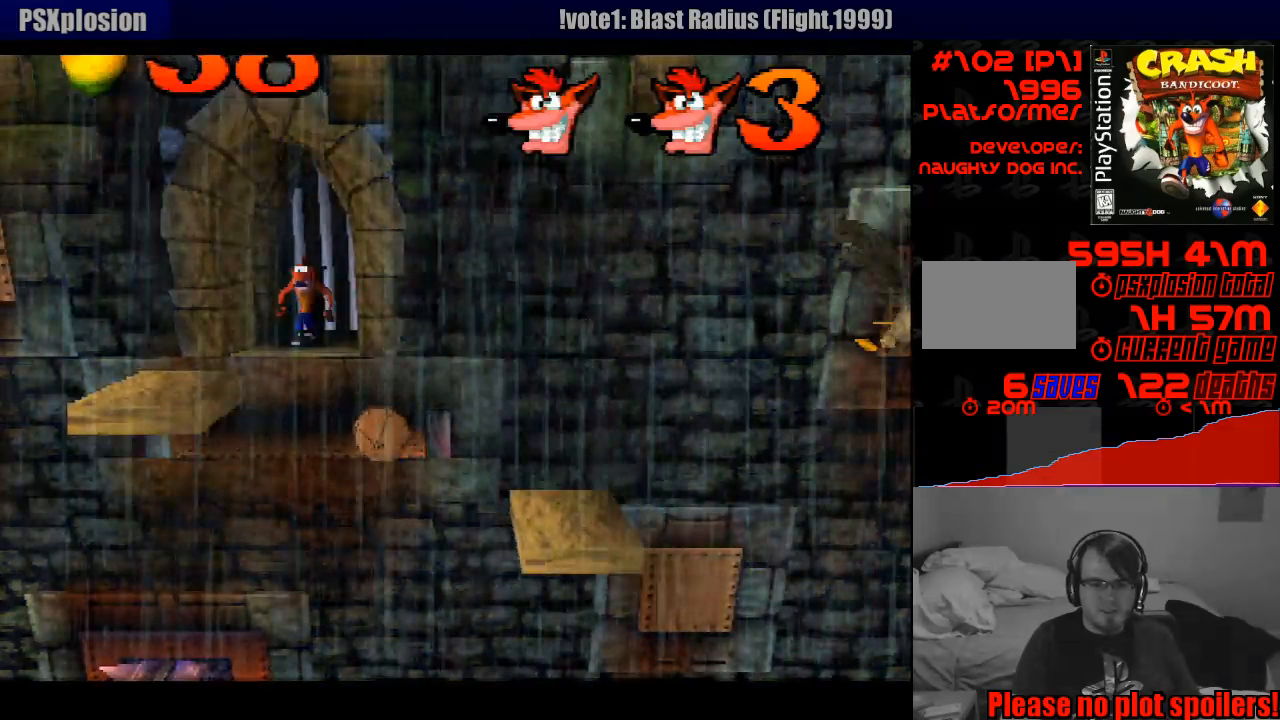
{"buttons": ["DPAD_DOWN"], "events": [[467, "DPAD_DOWN", "down"]]}
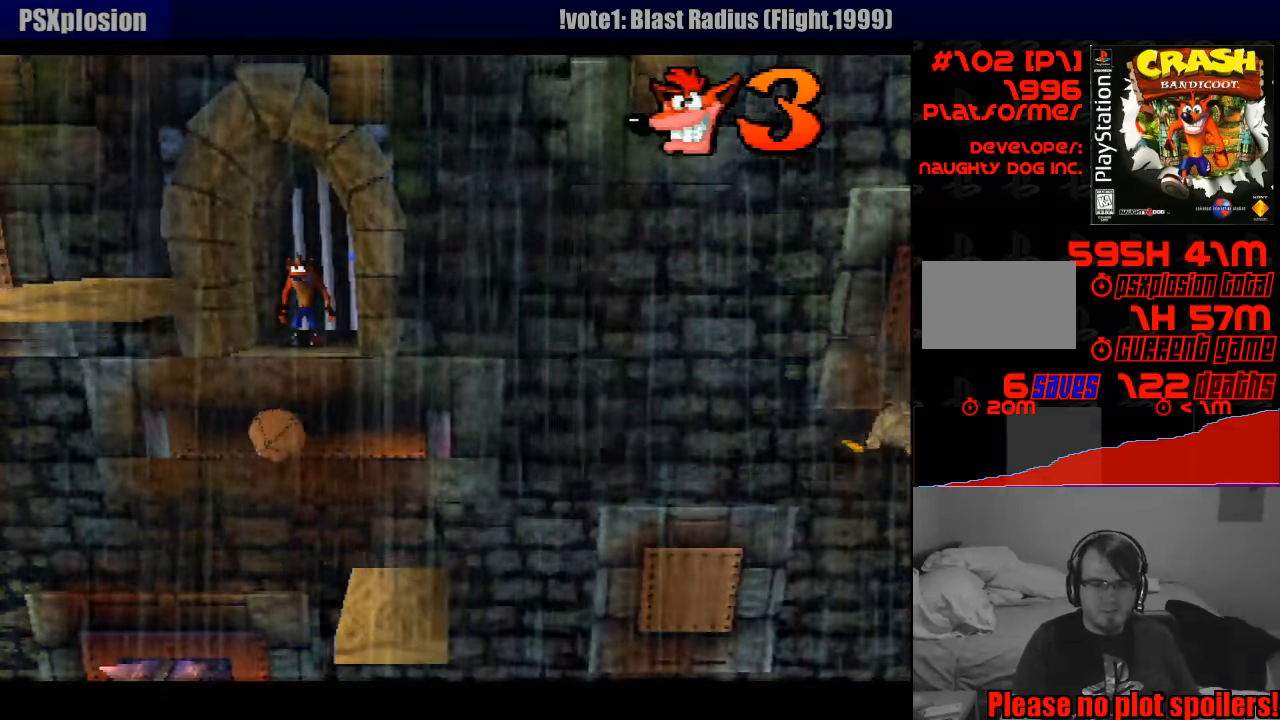
{"buttons": [], "events": [[50, "DPAD_DOWN", "up"]]}
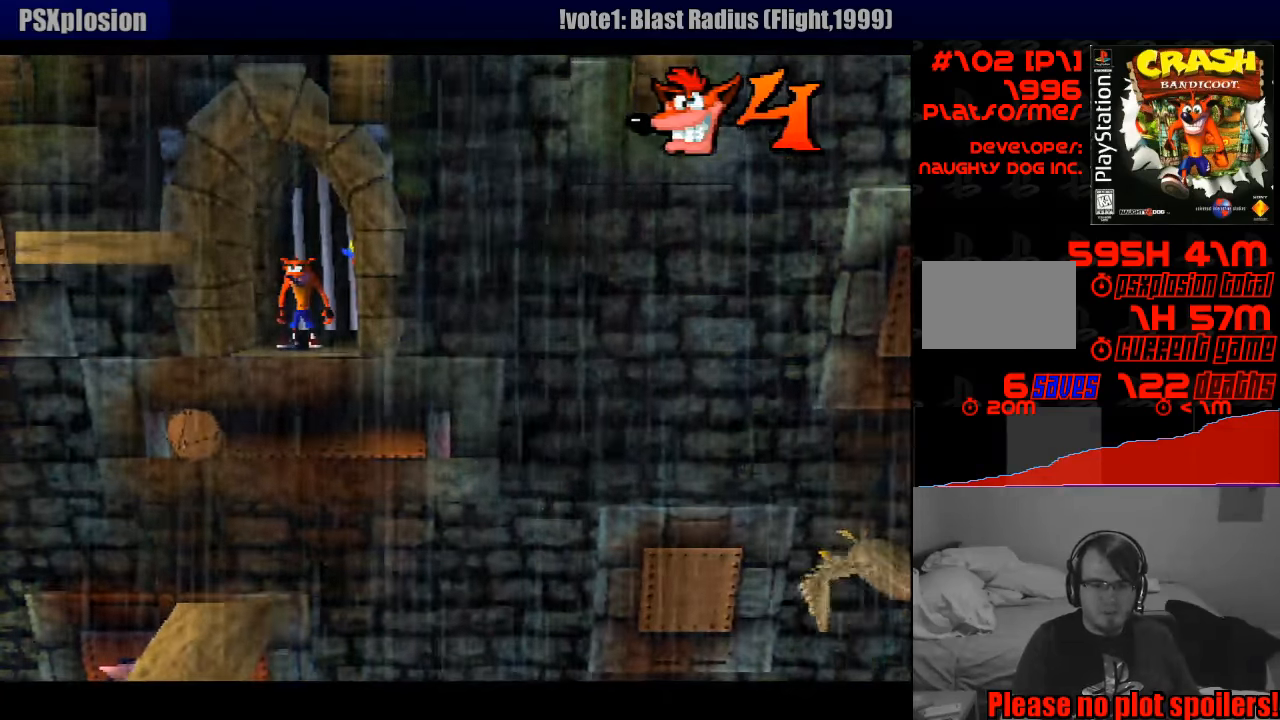
{"buttons": [], "events": []}
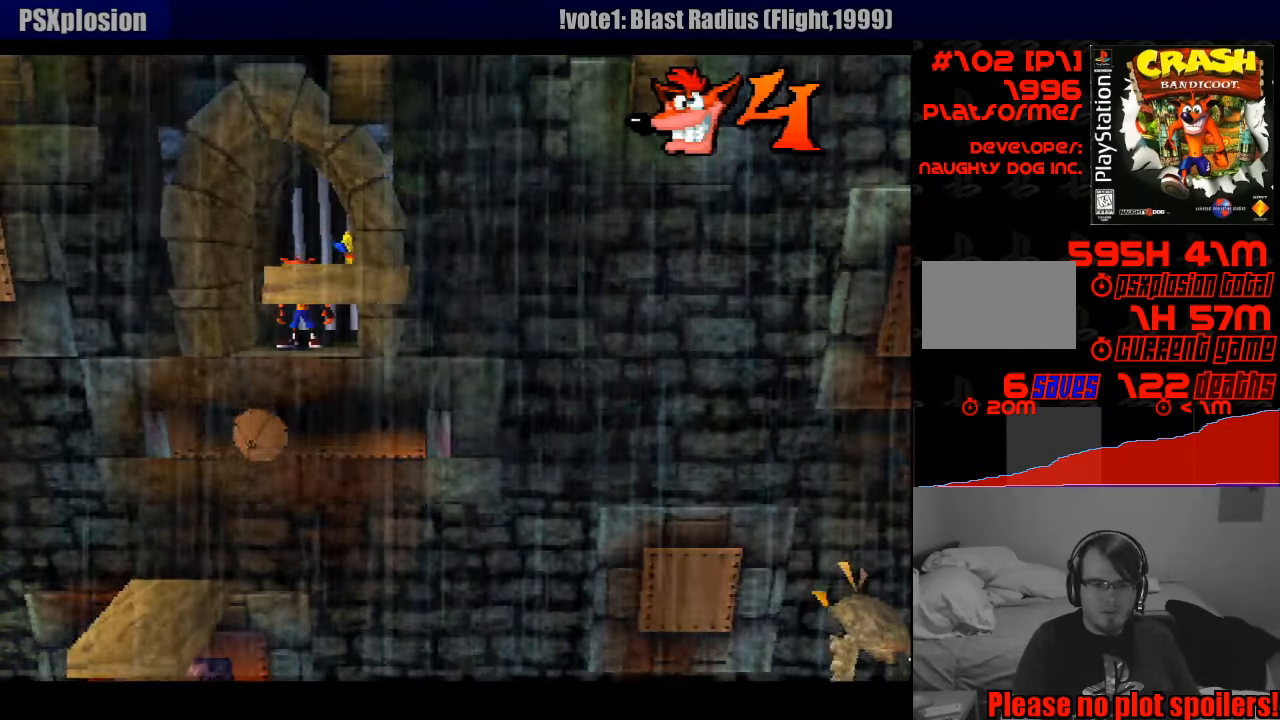
{"buttons": ["DPAD_DOWN"], "events": [[500, "DPAD_DOWN", "down"]]}
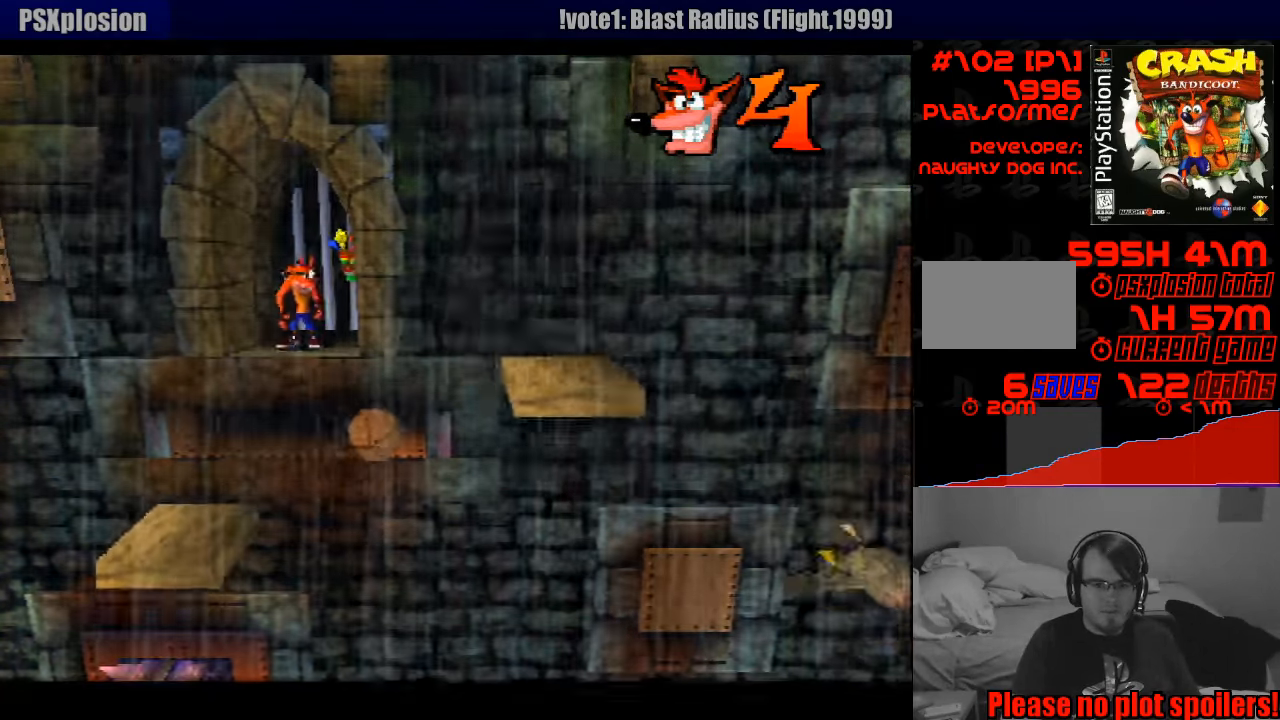
{"buttons": ["DPAD_DOWN", "DPAD_LEFT"], "events": [[117, "CROSS", "down"], [217, "DPAD_LEFT", "down"], [250, "CROSS", "up"]]}
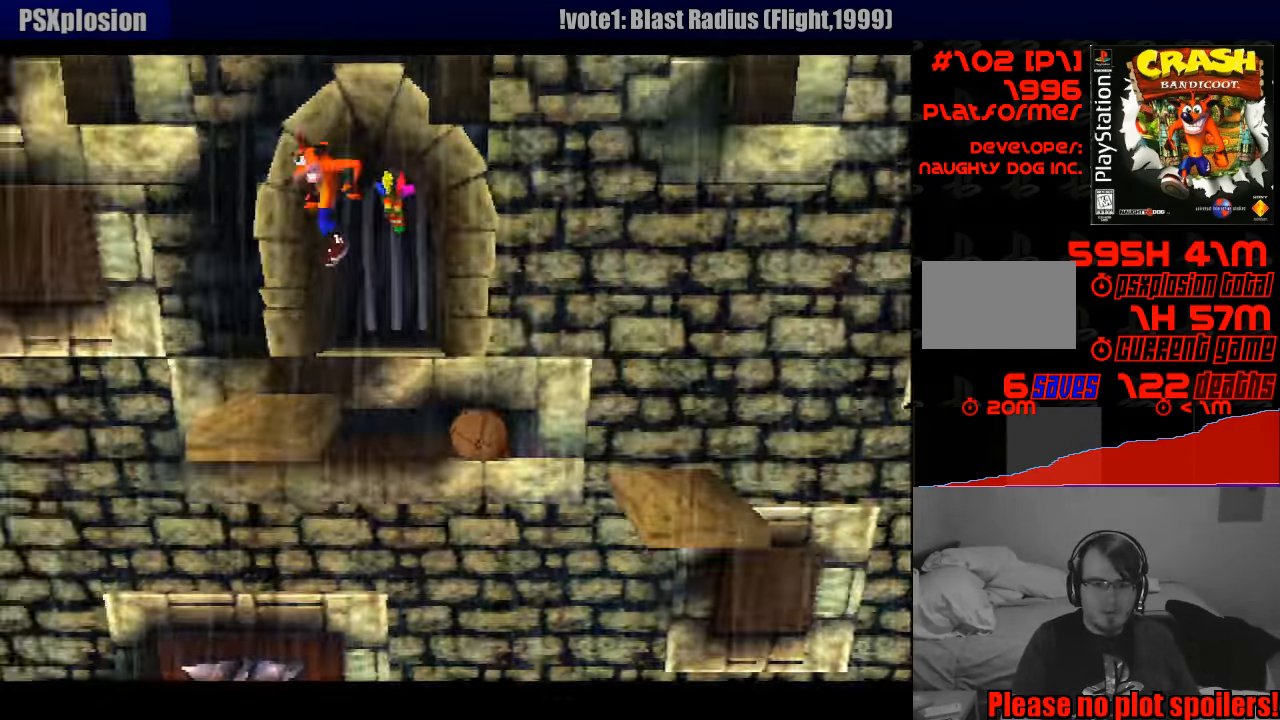
{"buttons": [], "events": [[67, "DPAD_LEFT", "up"], [150, "DPAD_DOWN", "up"], [283, "DPAD_UP", "down"], [467, "DPAD_UP", "up"]]}
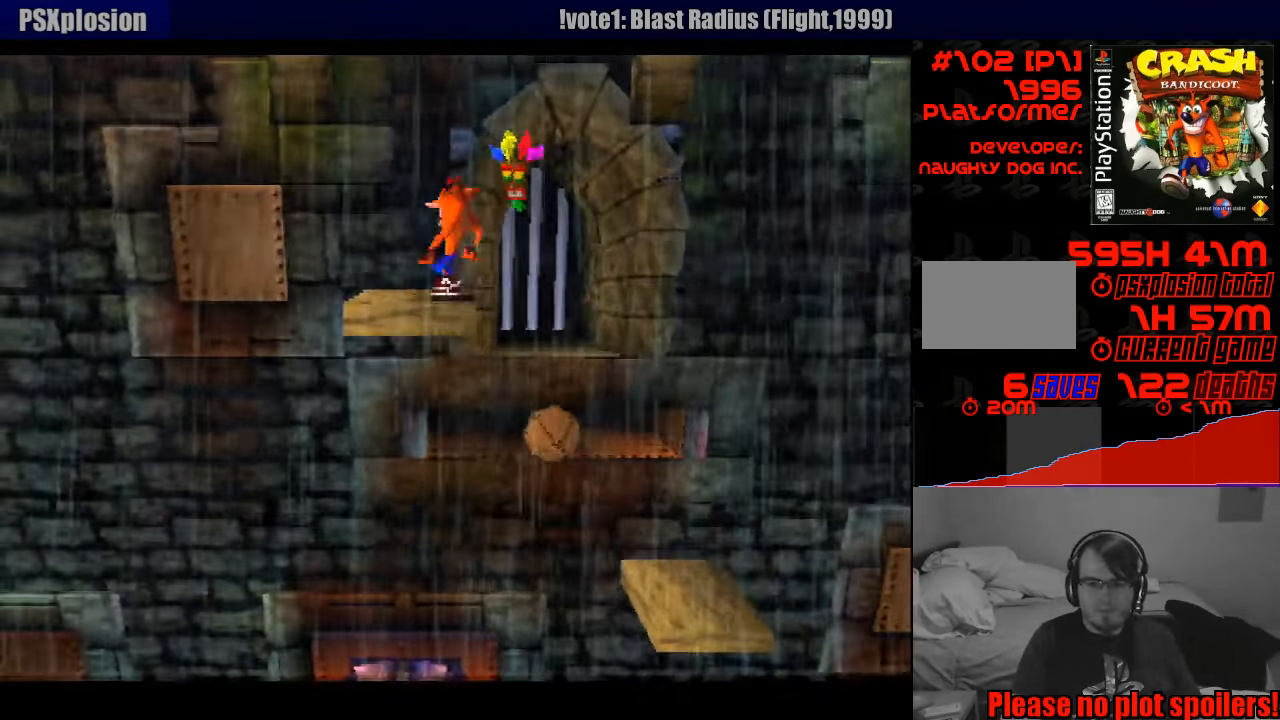
{"buttons": [], "events": [[250, "DPAD_UP", "down"], [267, "DPAD_LEFT", "down"], [367, "DPAD_LEFT", "up"], [367, "DPAD_UP", "up"]]}
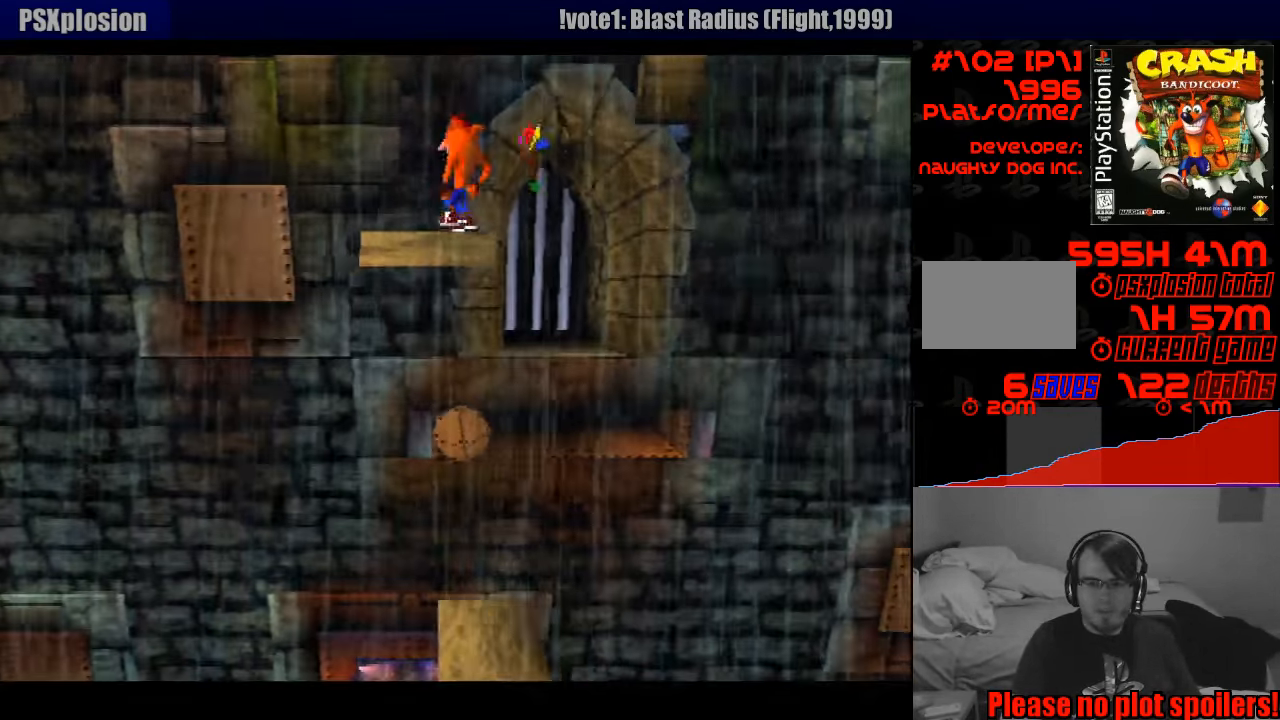
{"buttons": [], "events": [[167, "DPAD_RIGHT", "down"], [217, "DPAD_RIGHT", "up"]]}
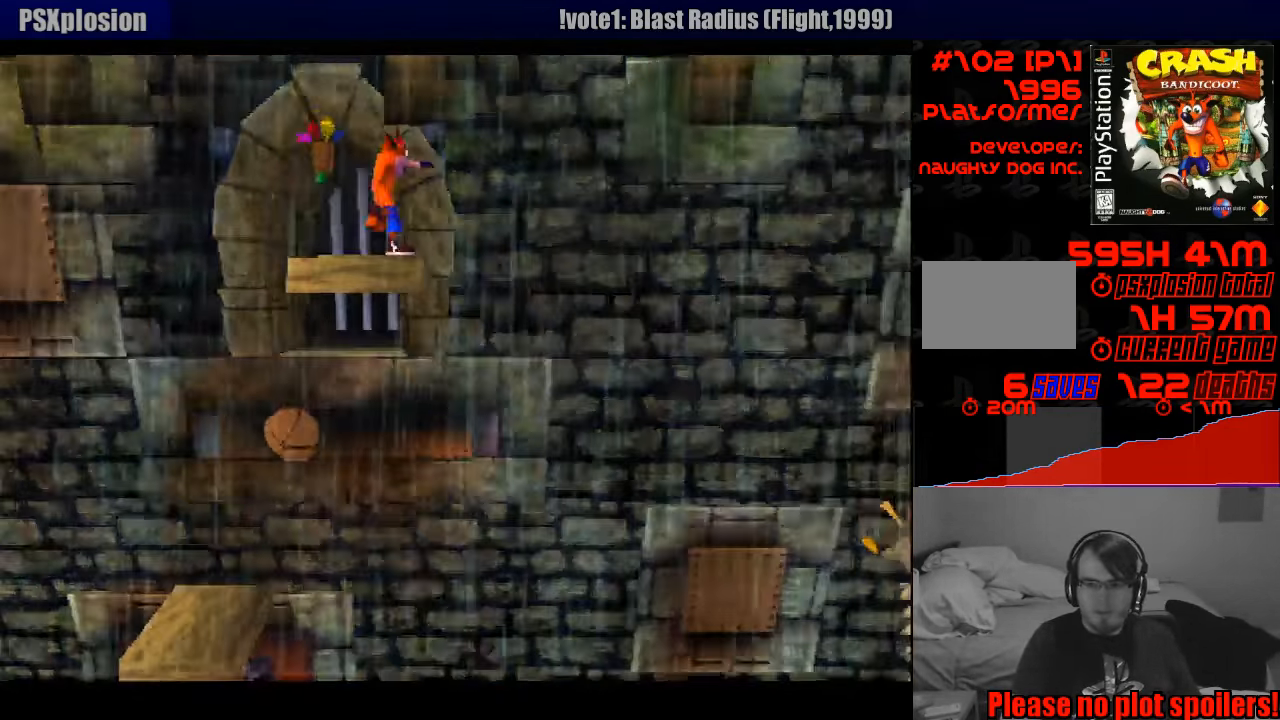
{"buttons": ["CROSS", "DPAD_RIGHT"], "events": [[350, "DPAD_RIGHT", "down"], [467, "CROSS", "down"]]}
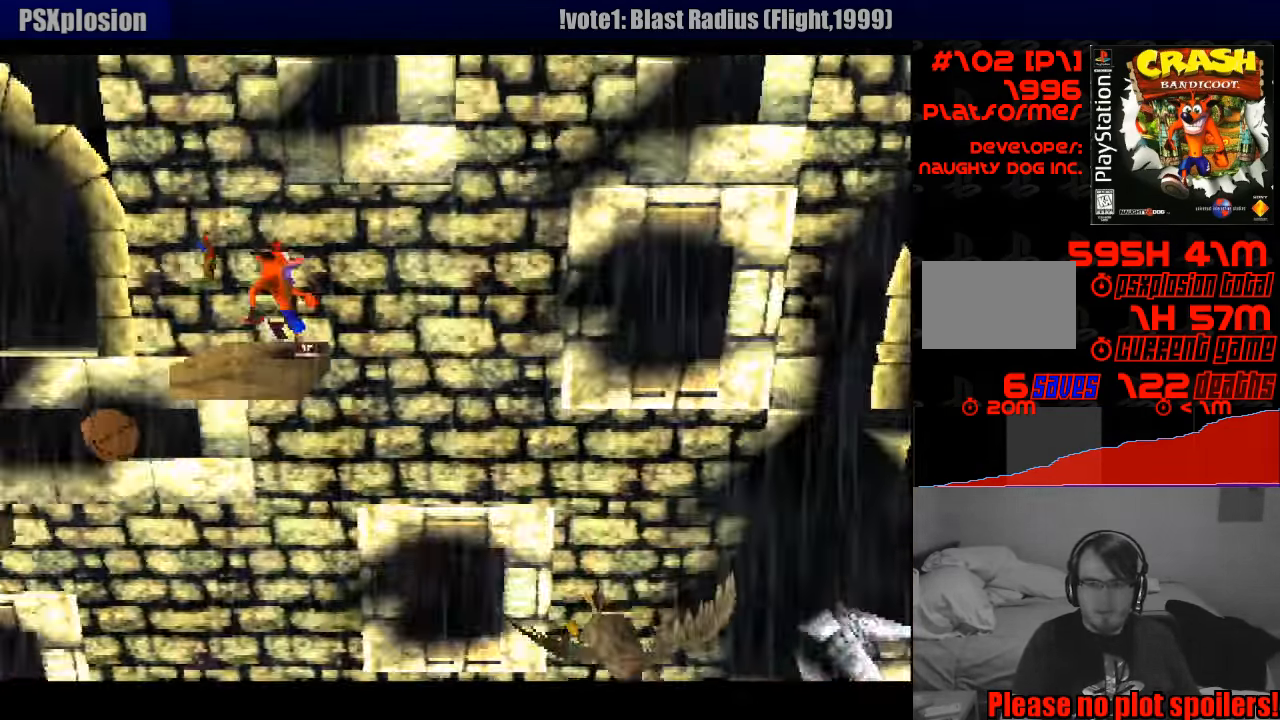
{"buttons": ["CROSS", "DPAD_RIGHT"], "events": []}
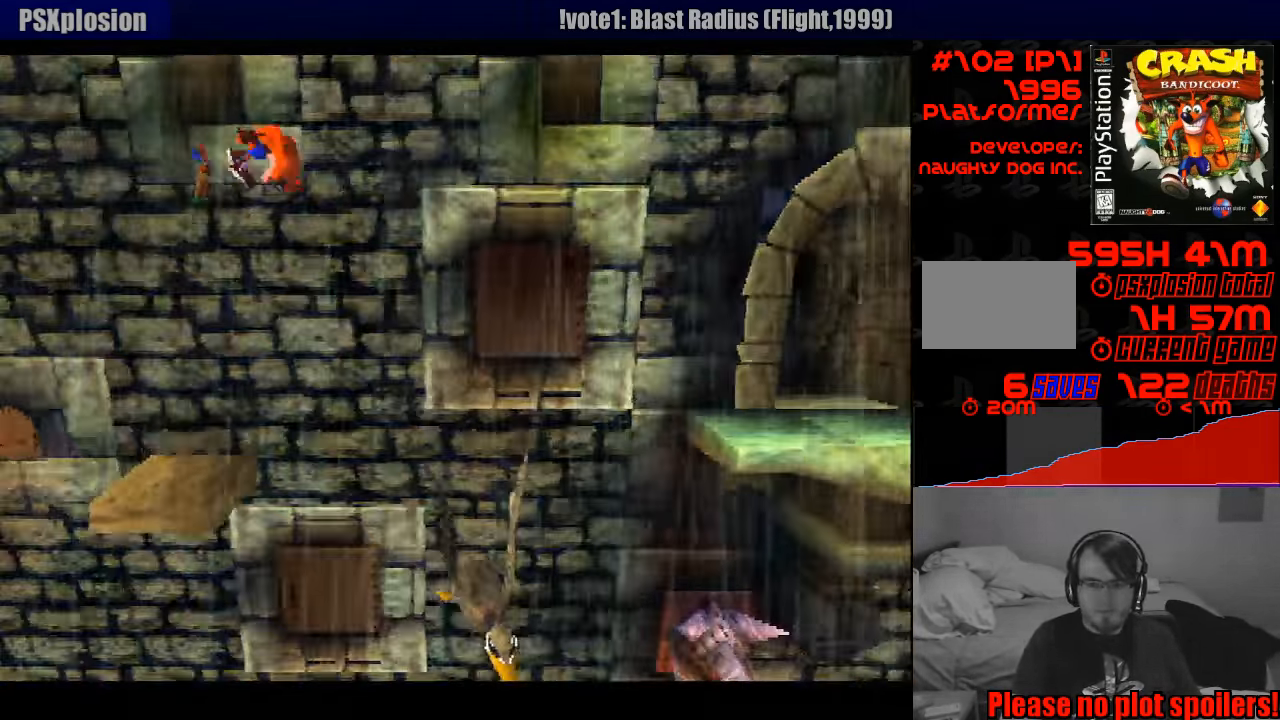
{"buttons": ["CROSS", "DPAD_RIGHT"], "events": [[283, "CROSS", "up"], [399, "CROSS", "down"]]}
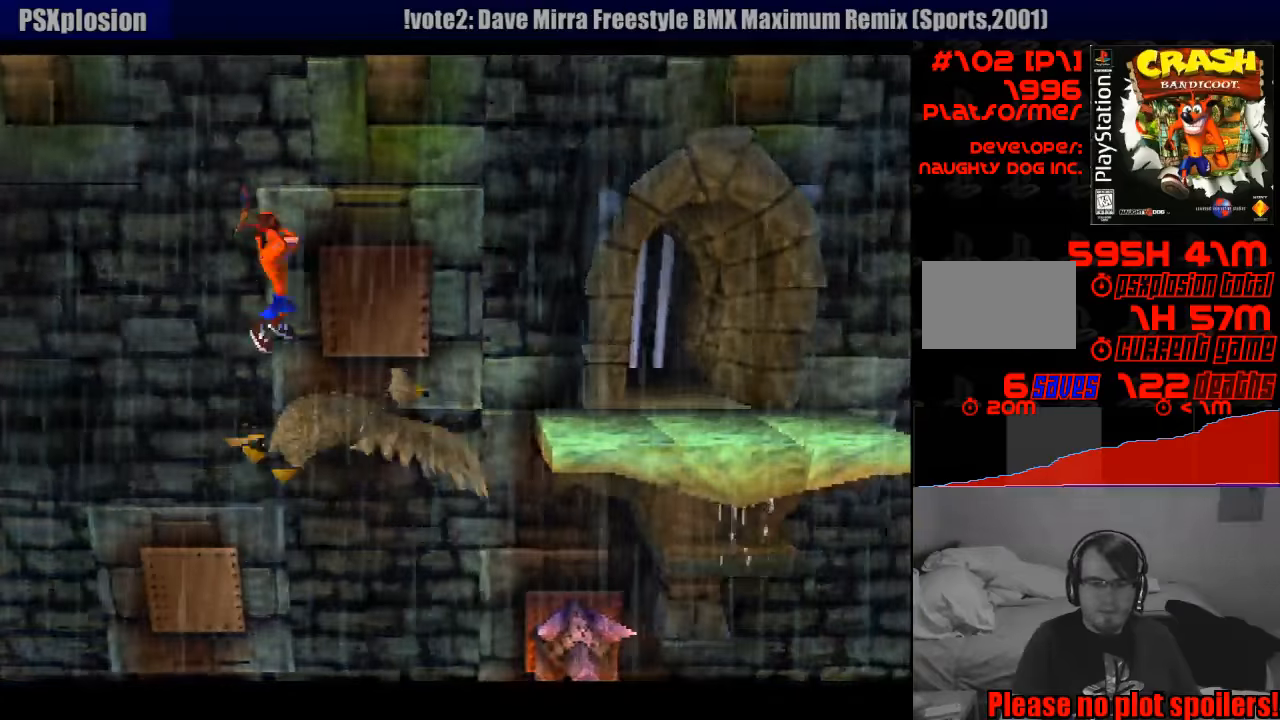
{"buttons": ["CROSS", "DPAD_RIGHT"], "events": []}
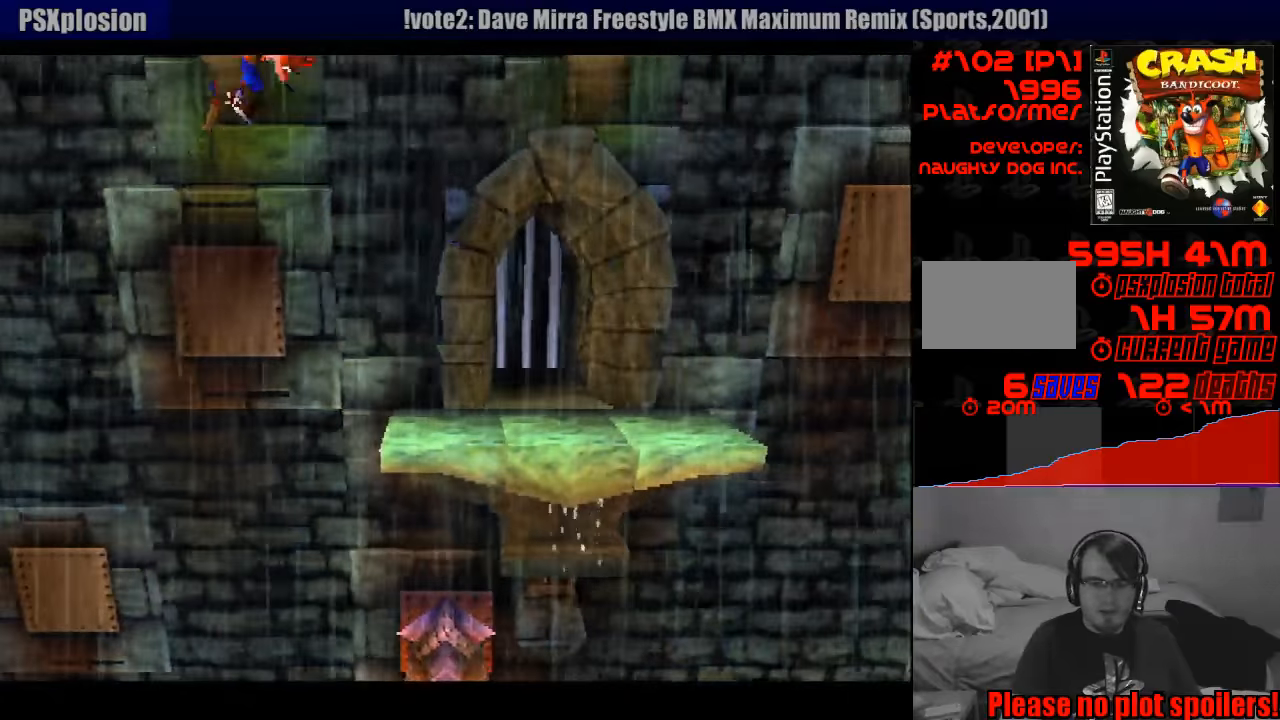
{"buttons": ["DPAD_RIGHT"], "events": [[100, "CROSS", "up"], [117, "CROSS", "down"], [417, "CROSS", "up"]]}
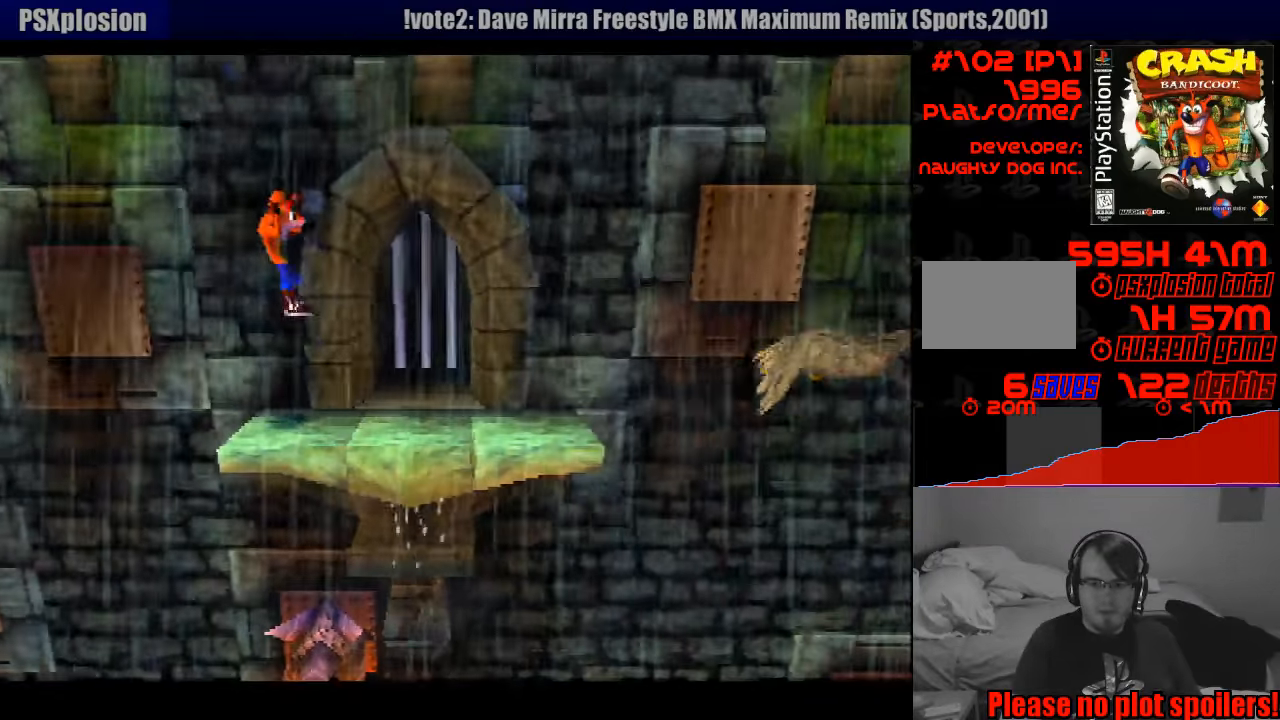
{"buttons": [], "events": [[250, "DPAD_RIGHT", "up"]]}
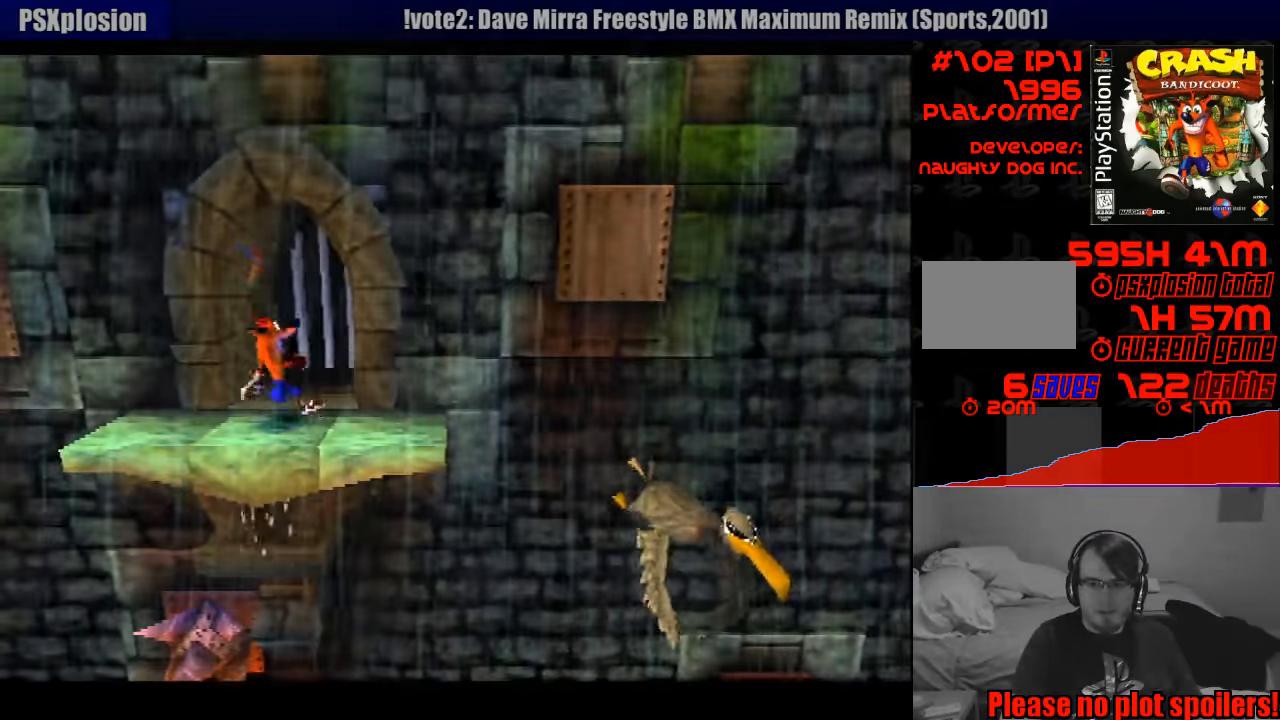
{"buttons": ["DPAD_RIGHT"], "events": [[17, "DPAD_RIGHT", "down"], [183, "DPAD_RIGHT", "up"], [400, "DPAD_RIGHT", "down"]]}
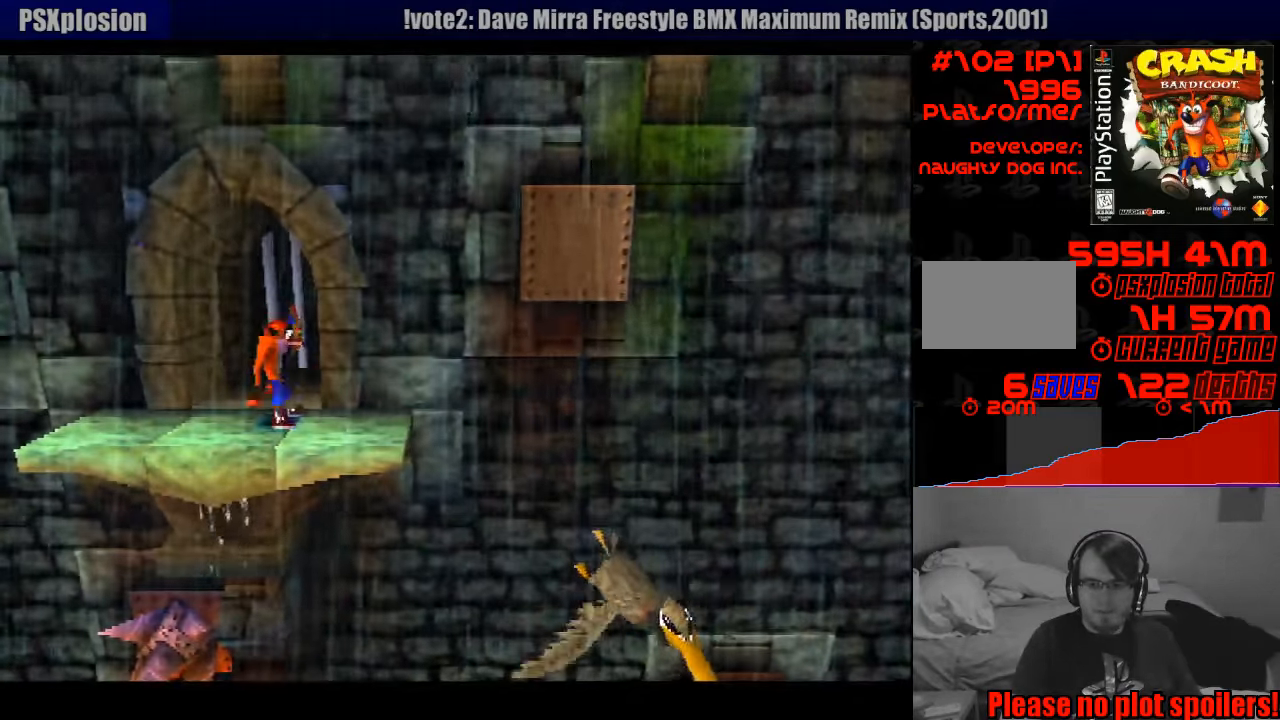
{"buttons": ["CROSS", "DPAD_RIGHT"], "events": [[50, "DPAD_RIGHT", "up"], [150, "DPAD_RIGHT", "down"], [500, "CROSS", "down"]]}
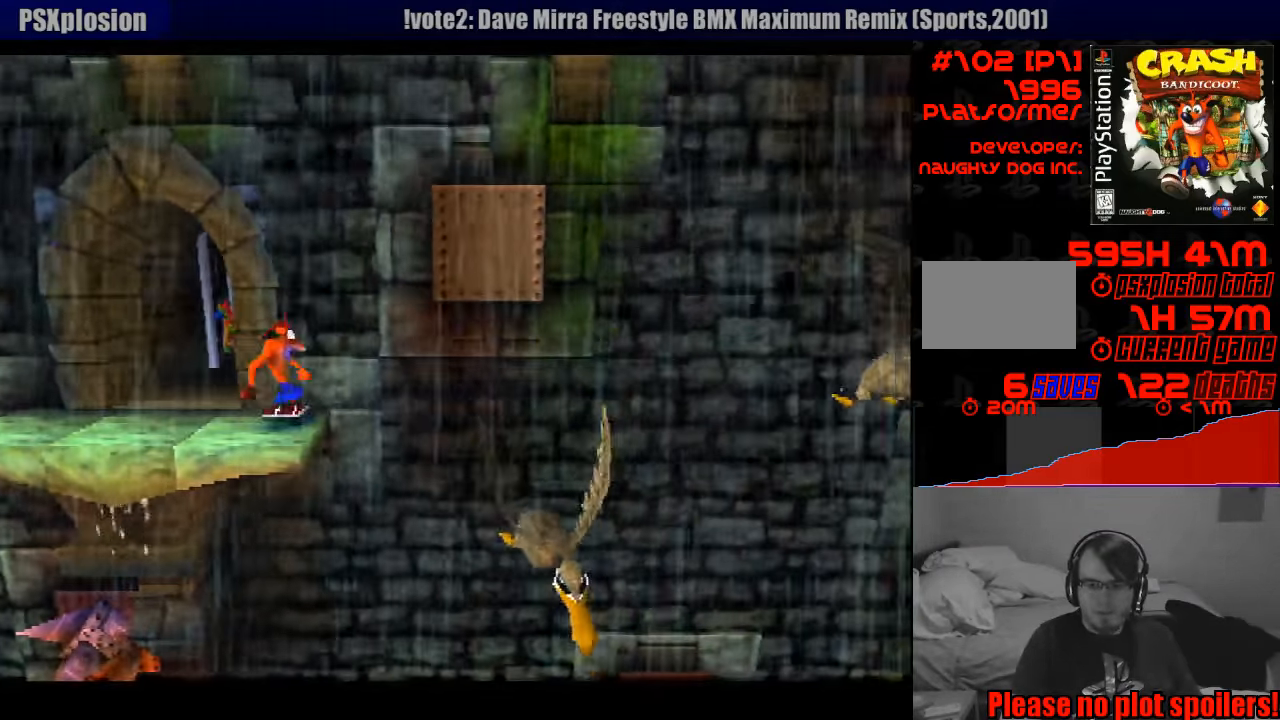
{"buttons": ["CROSS", "DPAD_RIGHT"], "events": []}